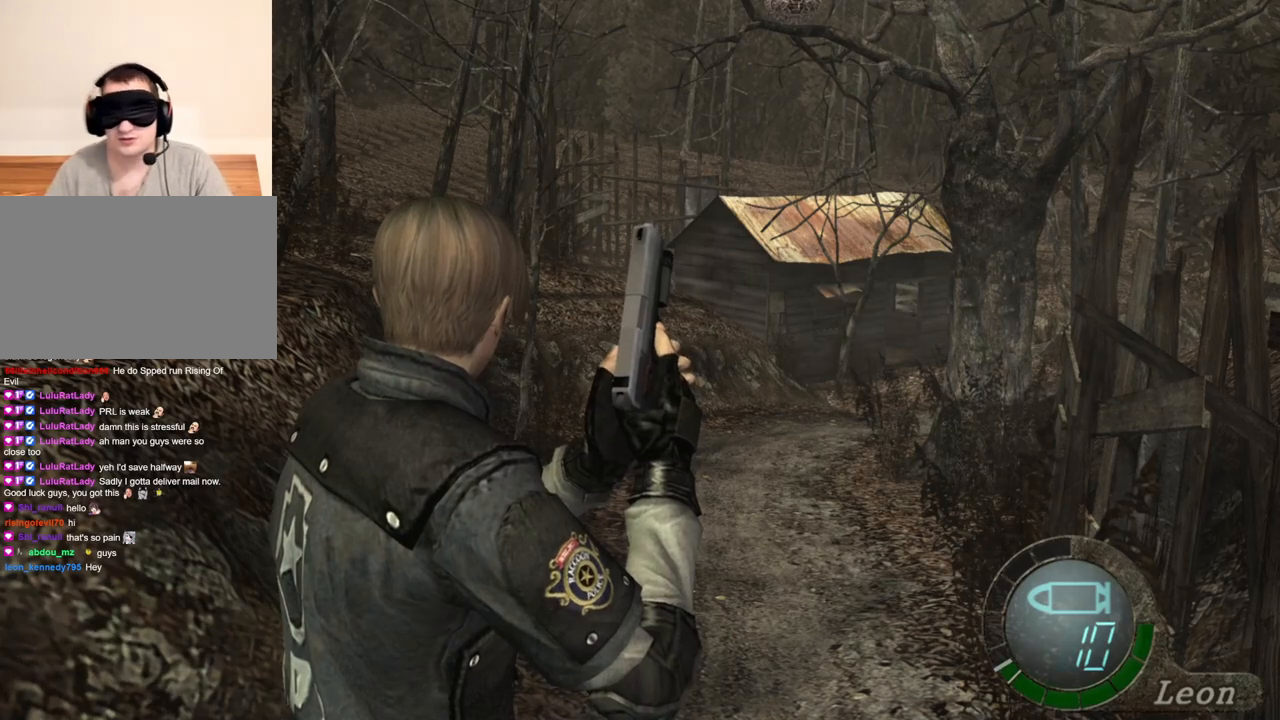
Gameplay with keyboard and mouse; each line is a JSON object with the keys and mouse buttons held at the frame after it. "events" lists presses ("down") and releases ("up") of "1", "2", "3", "4", "5", "a", "alt", "b", "c", "ctrl", "d", "e", "f", "g", "q", "r", "s", "shift", "space", "t", "tab", "tilde", "v", "w", "x", "z", "mouse_left", "mouse_wheel", "mouse_right", "mouse_mb4" and "mouse_mb5" between this image and that frame as [ms after this image, input, new state], when the widget could be followed in between. "mouse_left", "mouse_wheel", "mouse_right", "mouse_mb4", "mouse_mb5" = the "left", "wheel", "right", "mb4", "mb5" buttons of the "mouse" list. No other keys are recorded. "wheel" means that the mouse wheel is clicked or scrolled. Mouse movement is not recorded.
{"keys": [], "mouse": ["right"], "events": [[100, "mouse_right", "down"]]}
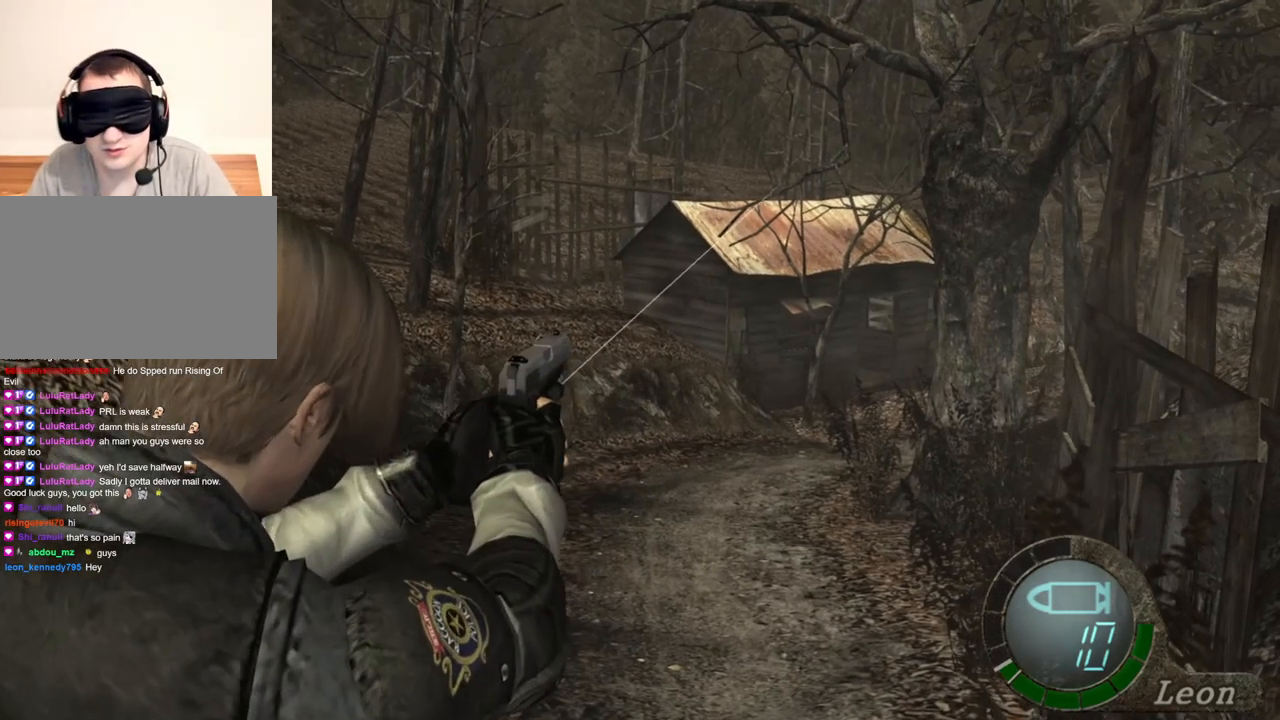
{"keys": [], "mouse": ["right"], "events": []}
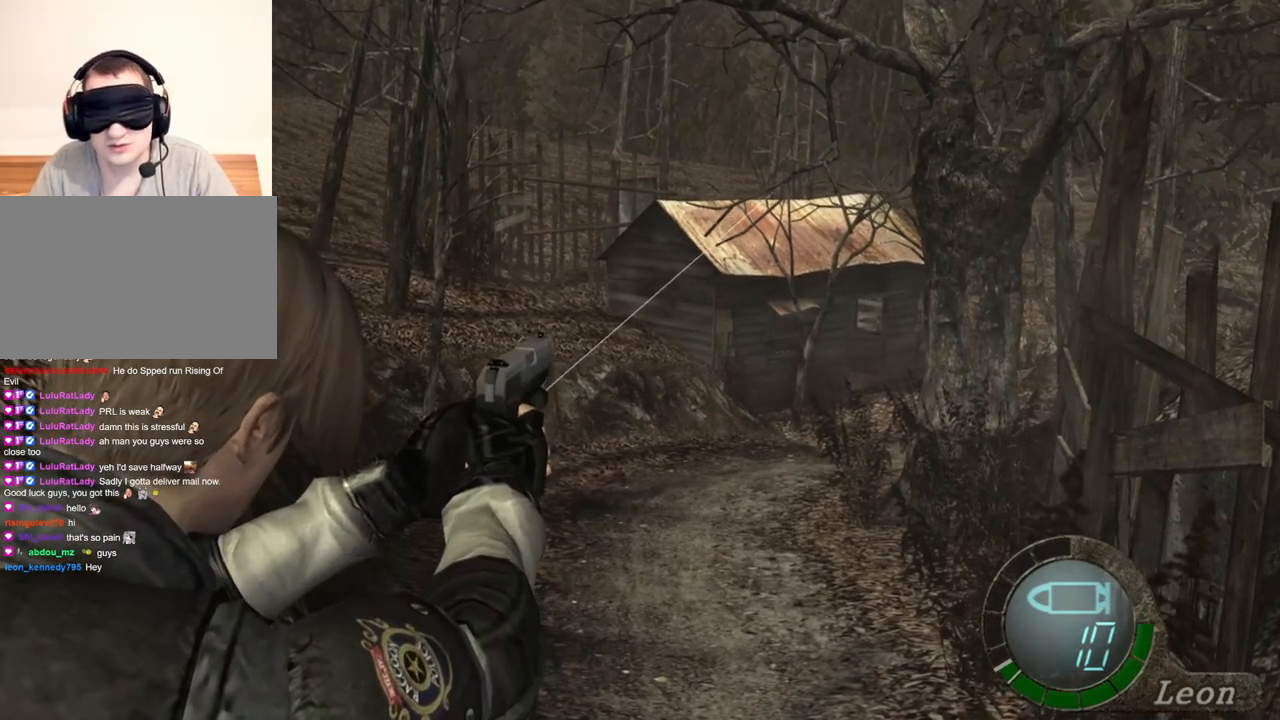
{"keys": [], "mouse": ["right"], "events": []}
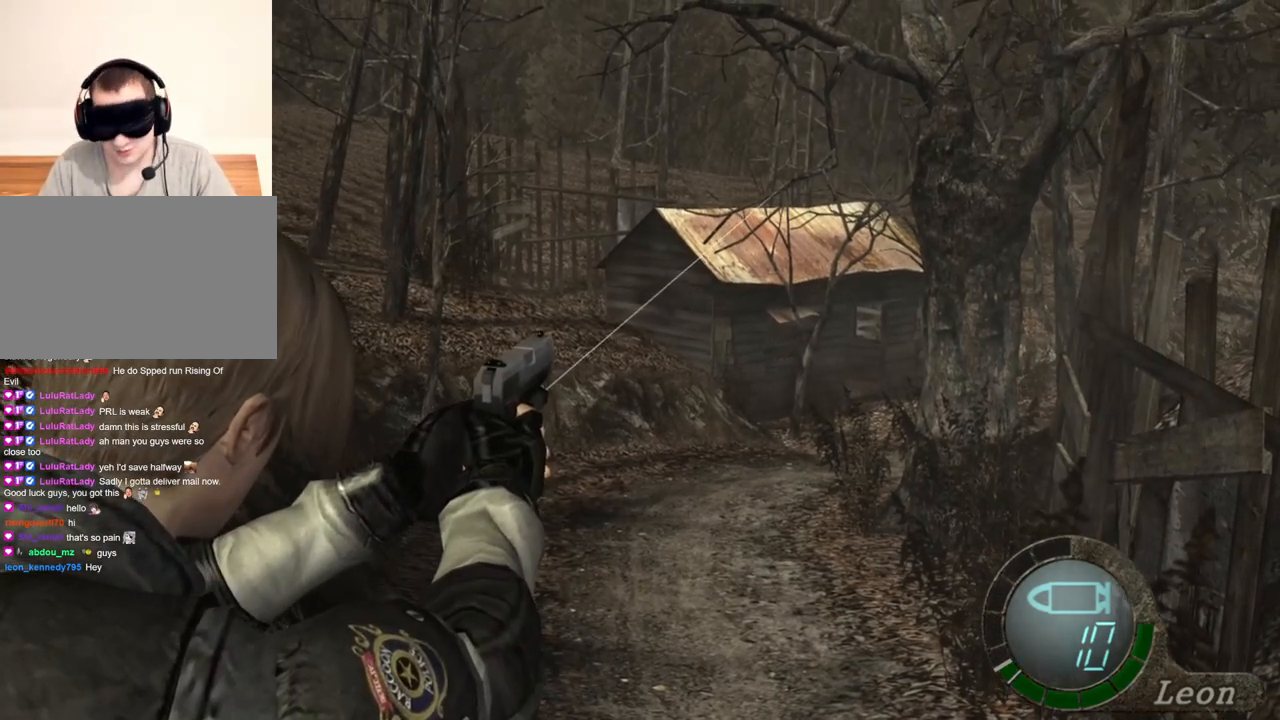
{"keys": [], "mouse": ["right"], "events": []}
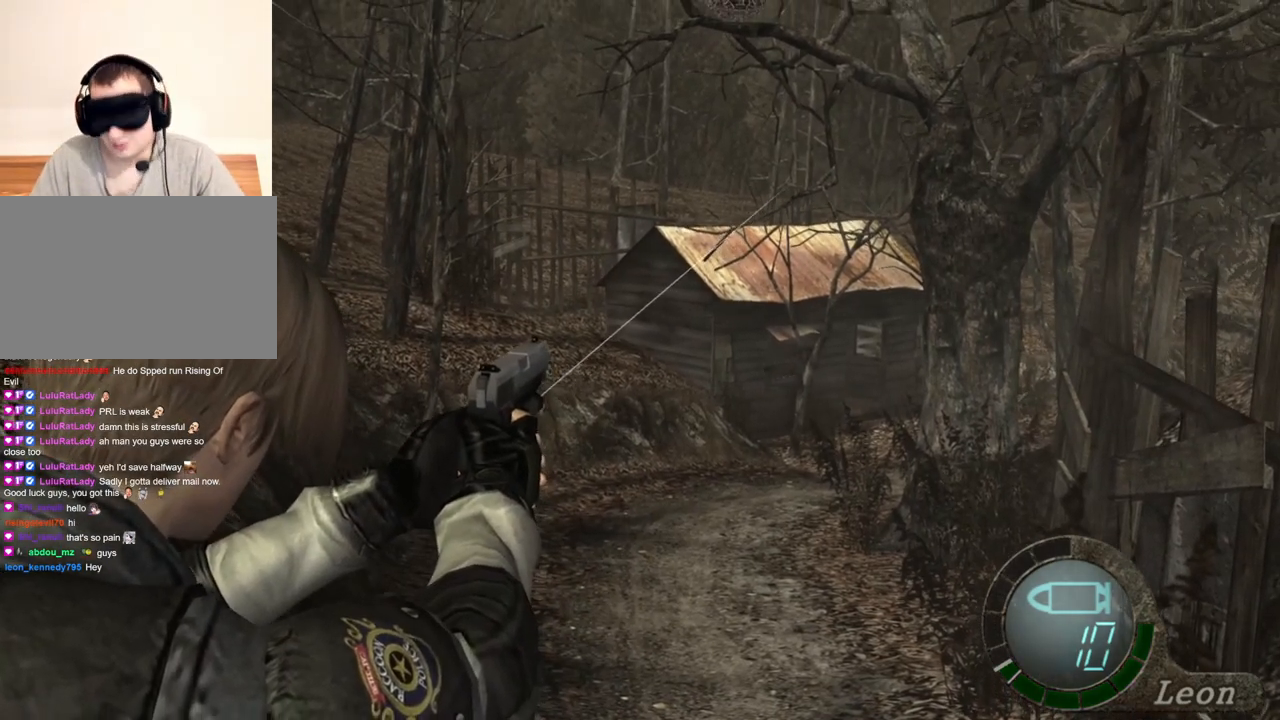
{"keys": [], "mouse": ["right"], "events": []}
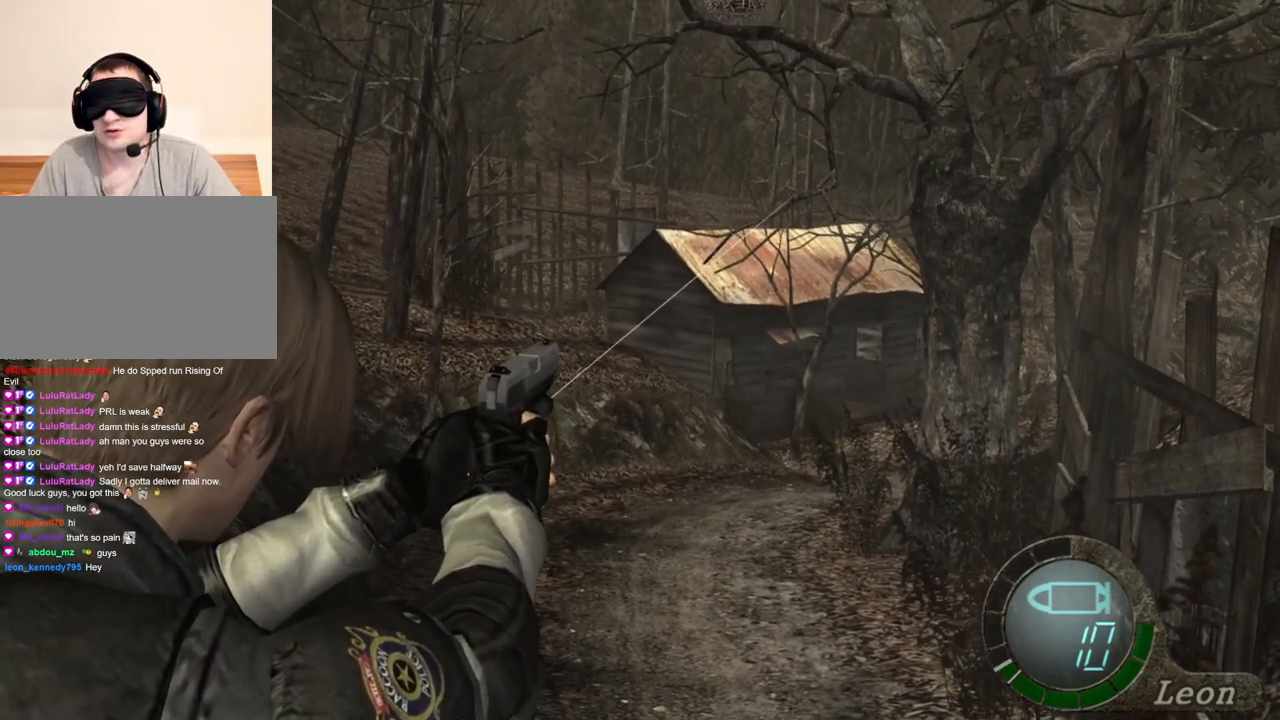
{"keys": [], "mouse": ["right"], "events": []}
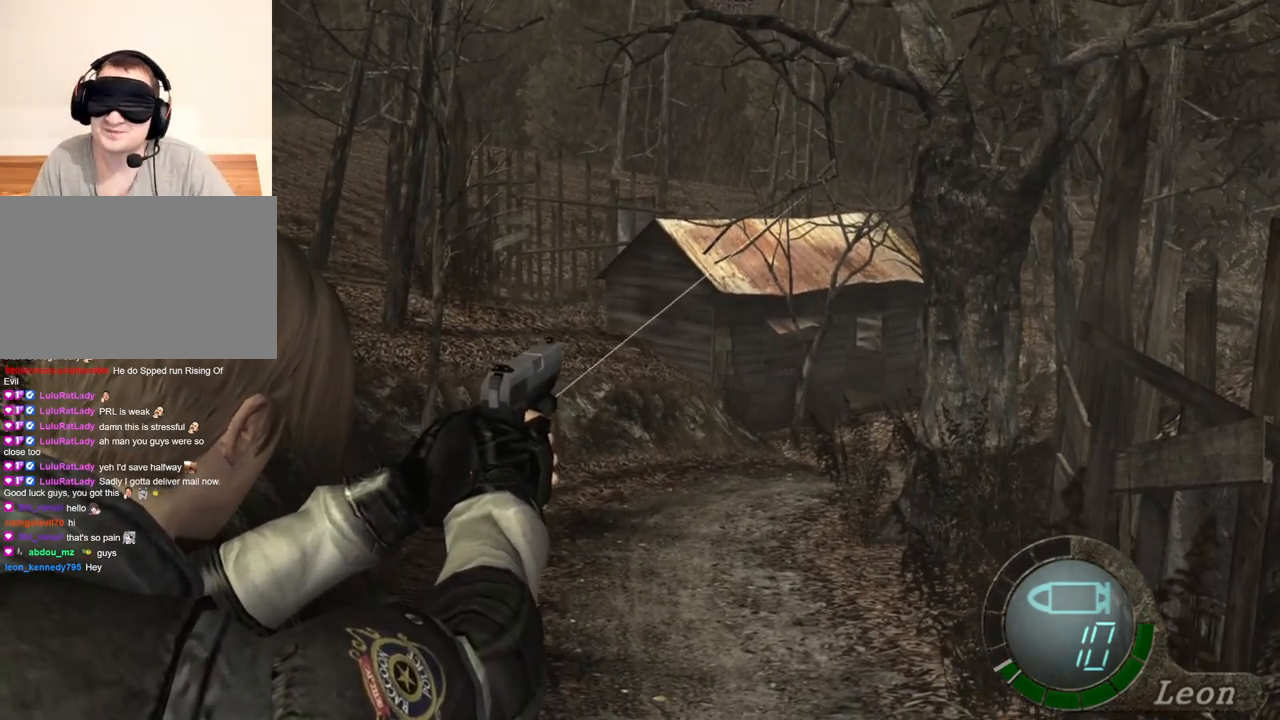
{"keys": [], "mouse": ["right"], "events": []}
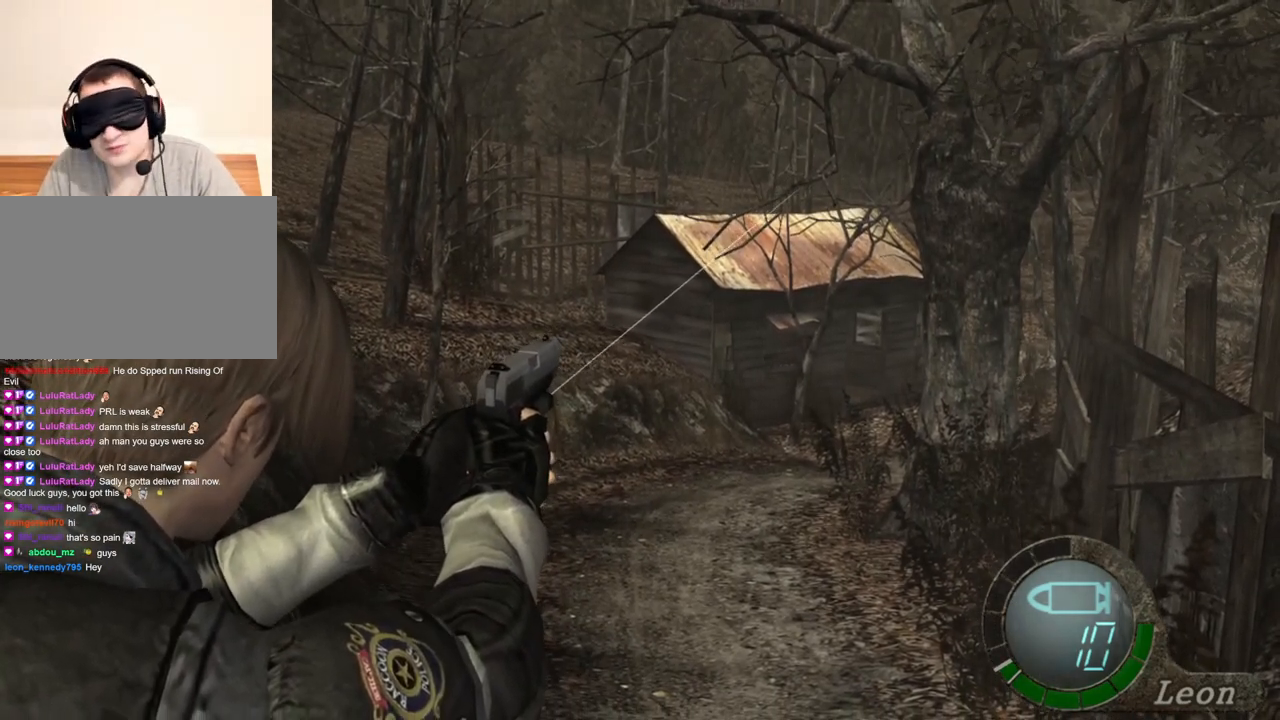
{"keys": [], "mouse": ["right"], "events": []}
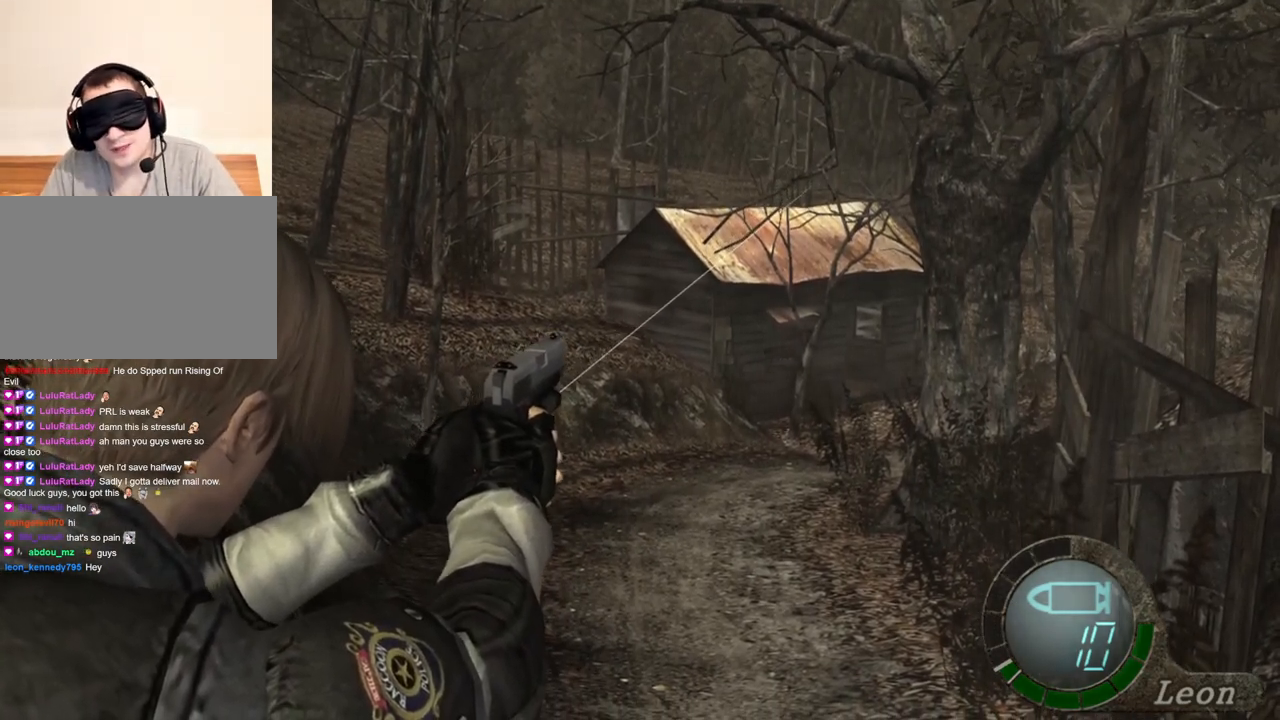
{"keys": [], "mouse": ["right"], "events": []}
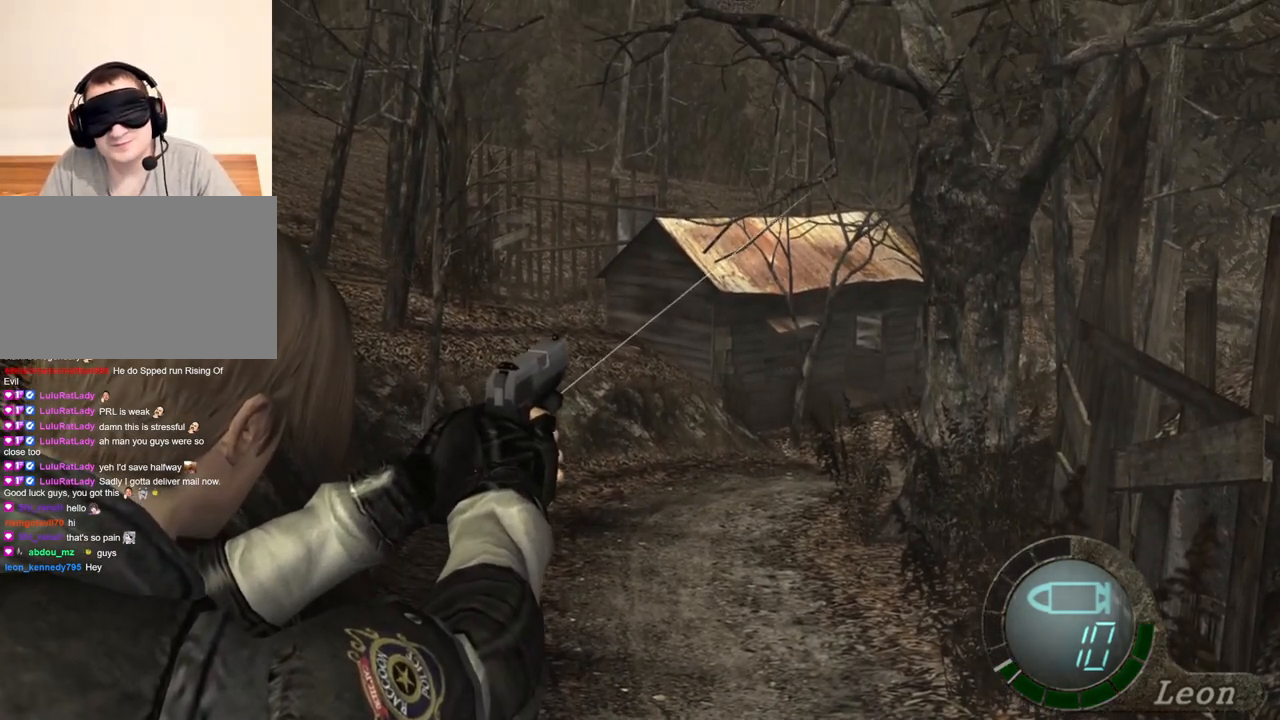
{"keys": [], "mouse": ["right"], "events": []}
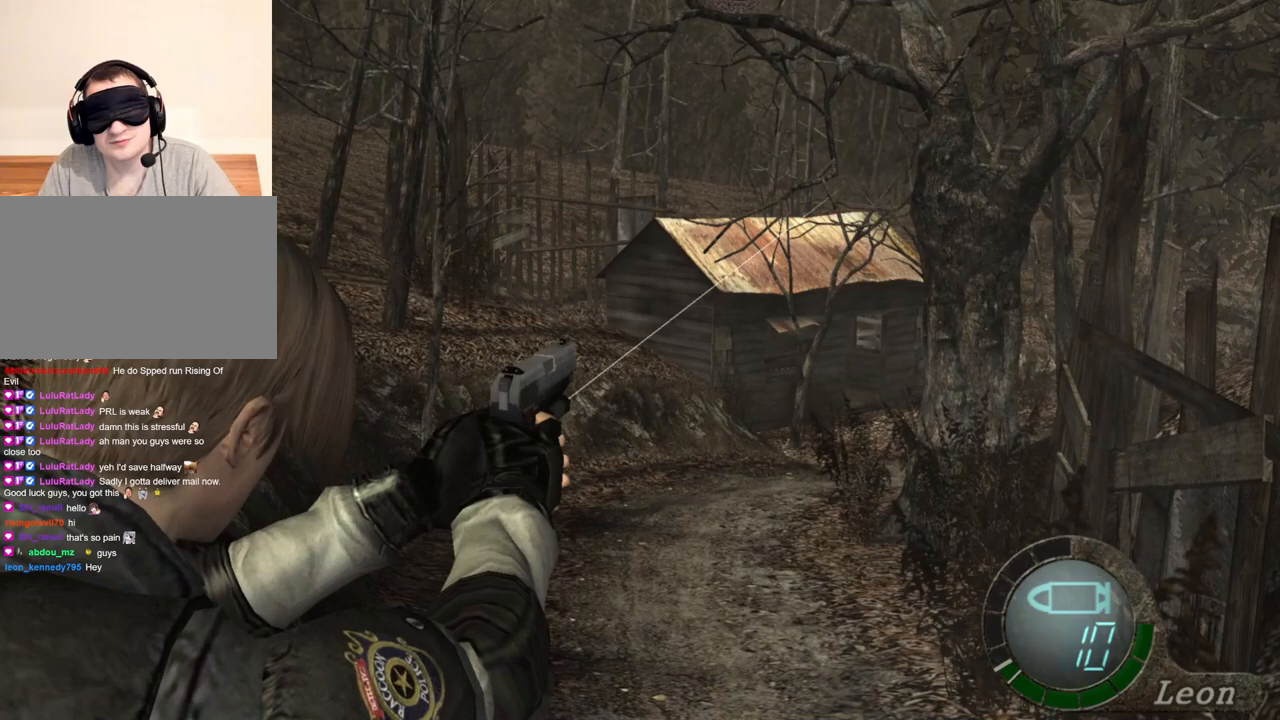
{"keys": [], "mouse": ["right"], "events": []}
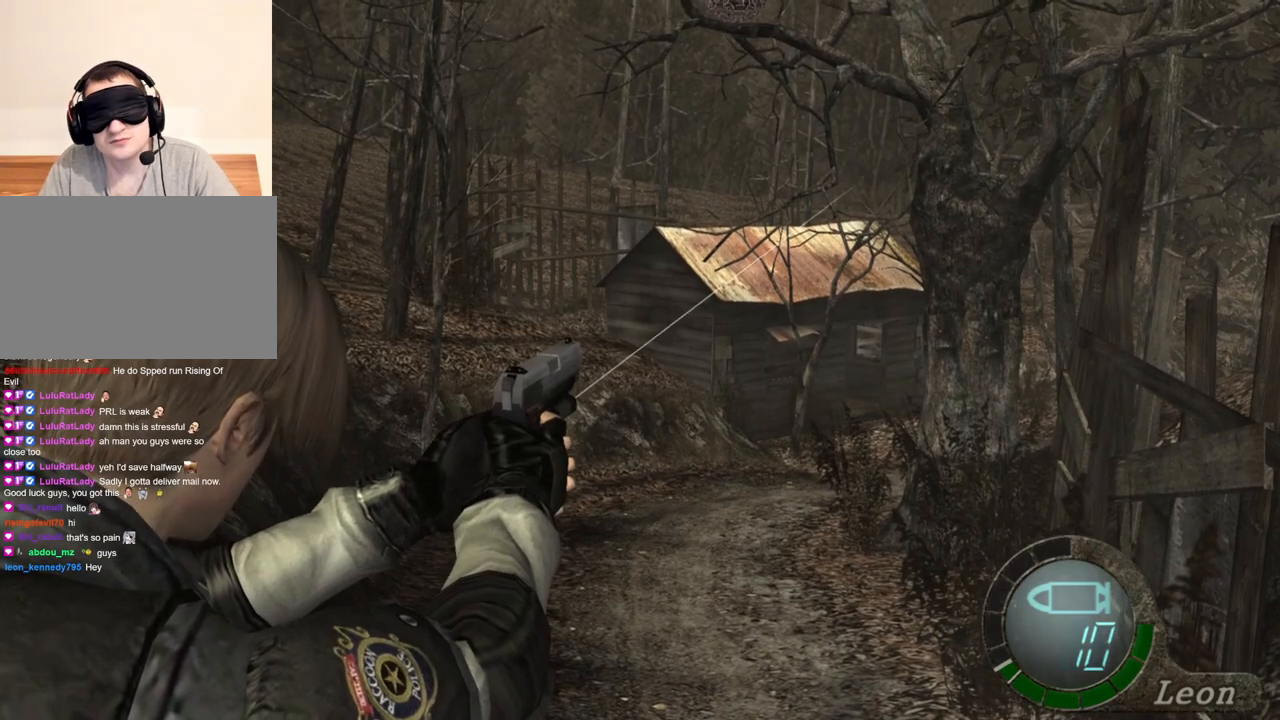
{"keys": [], "mouse": ["right"], "events": []}
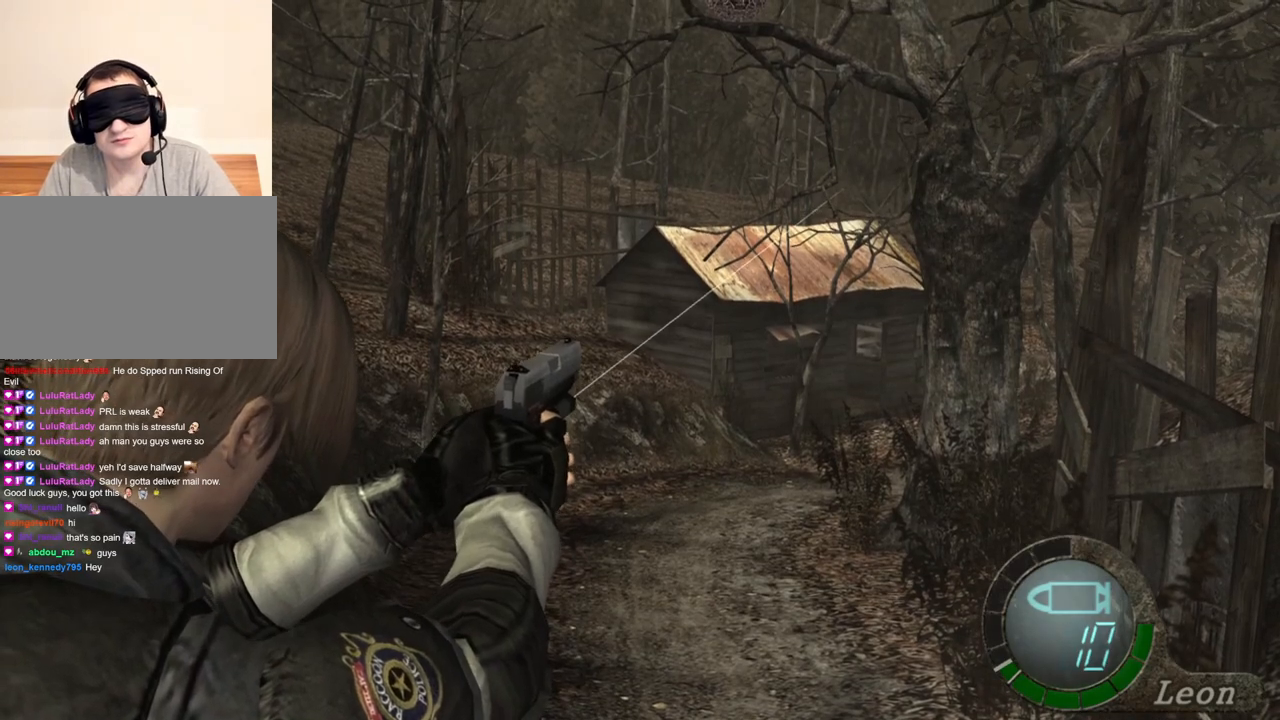
{"keys": [], "mouse": ["right"], "events": []}
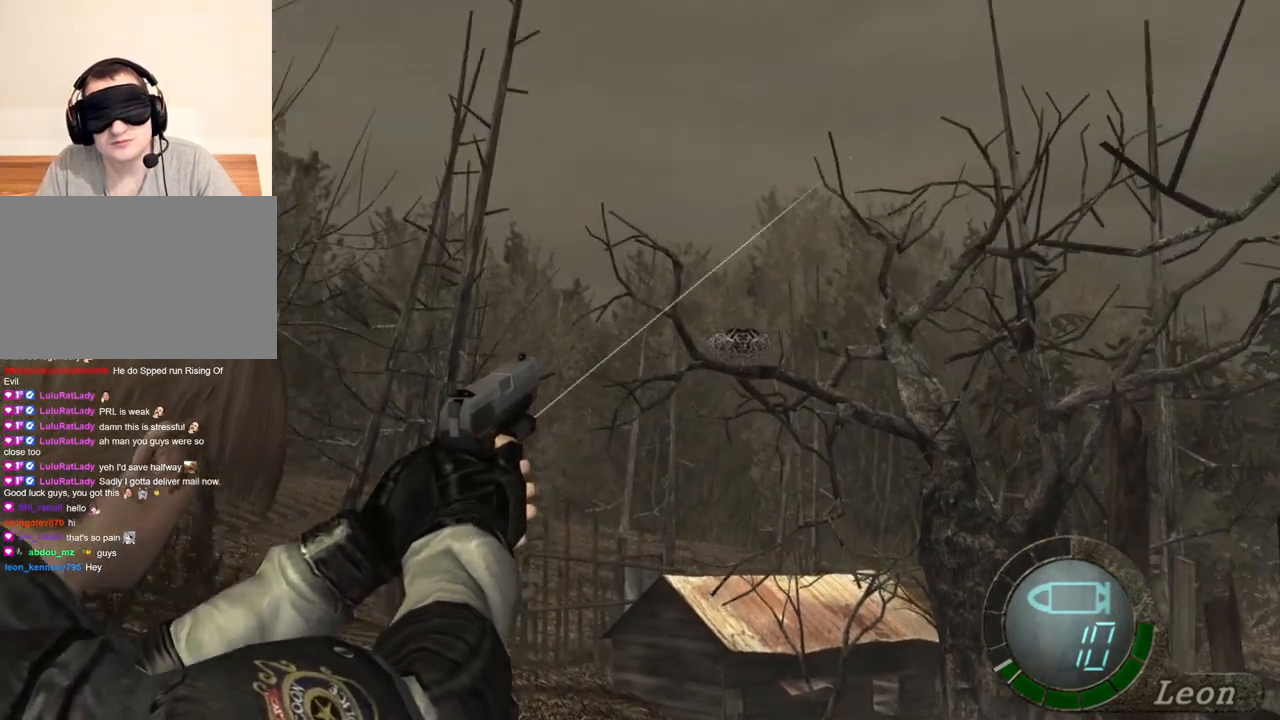
{"keys": [], "mouse": ["right"], "events": []}
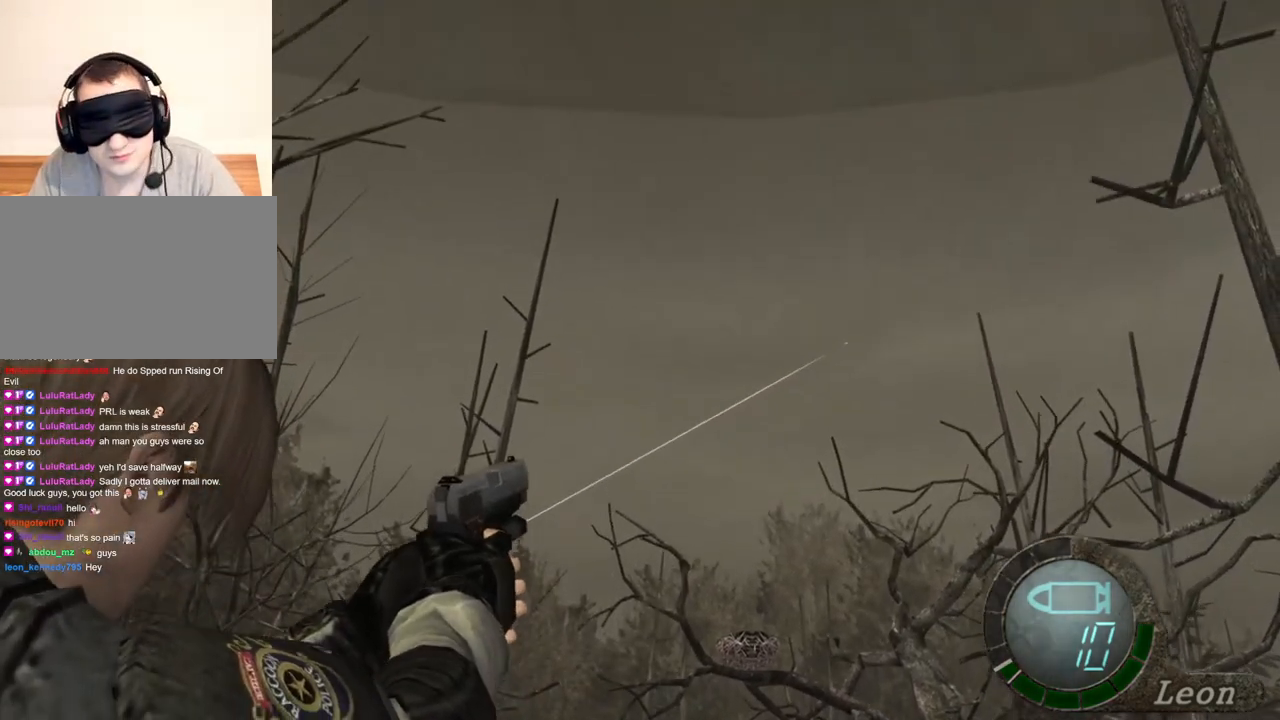
{"keys": [], "mouse": ["right"], "events": []}
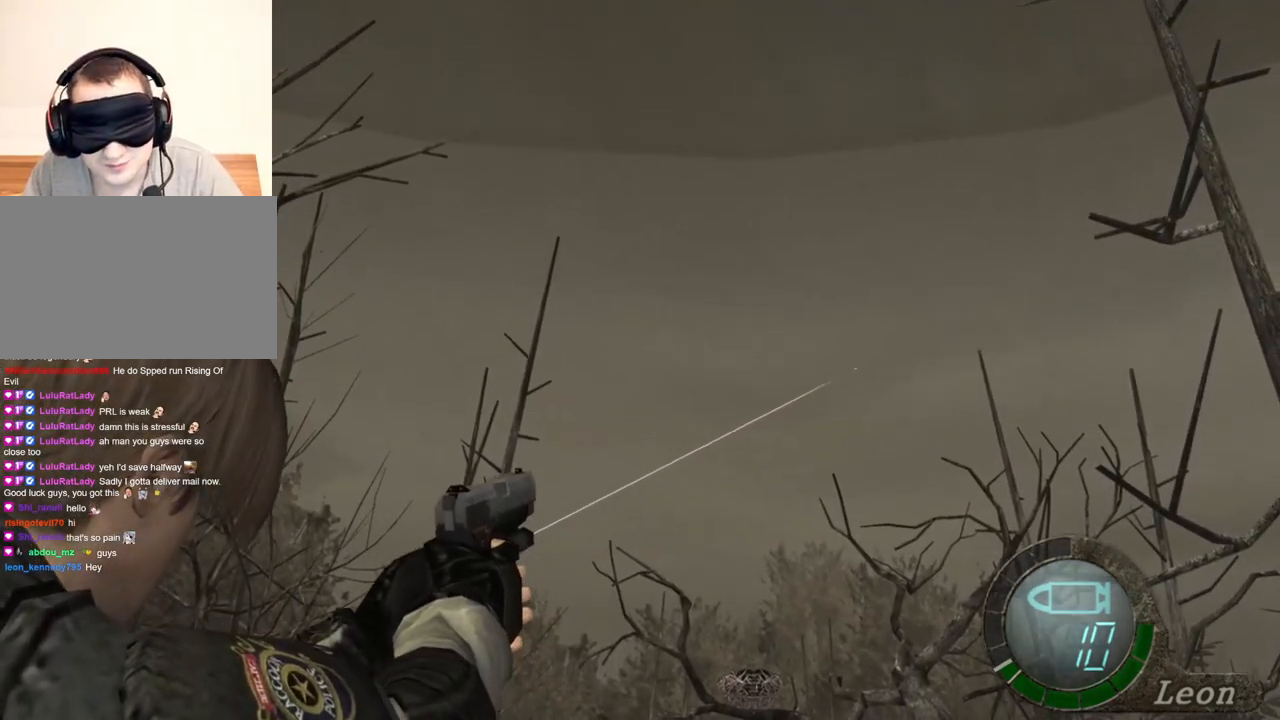
{"keys": [], "mouse": ["right"], "events": []}
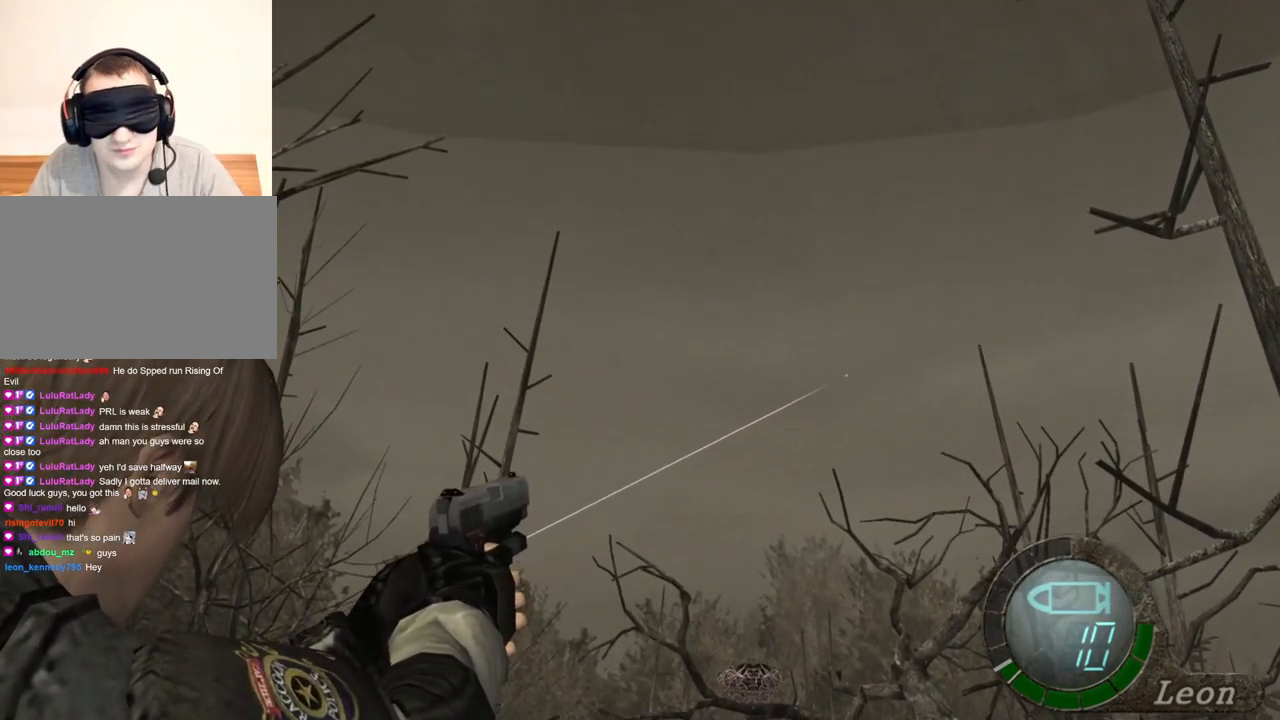
{"keys": [], "mouse": ["right"], "events": []}
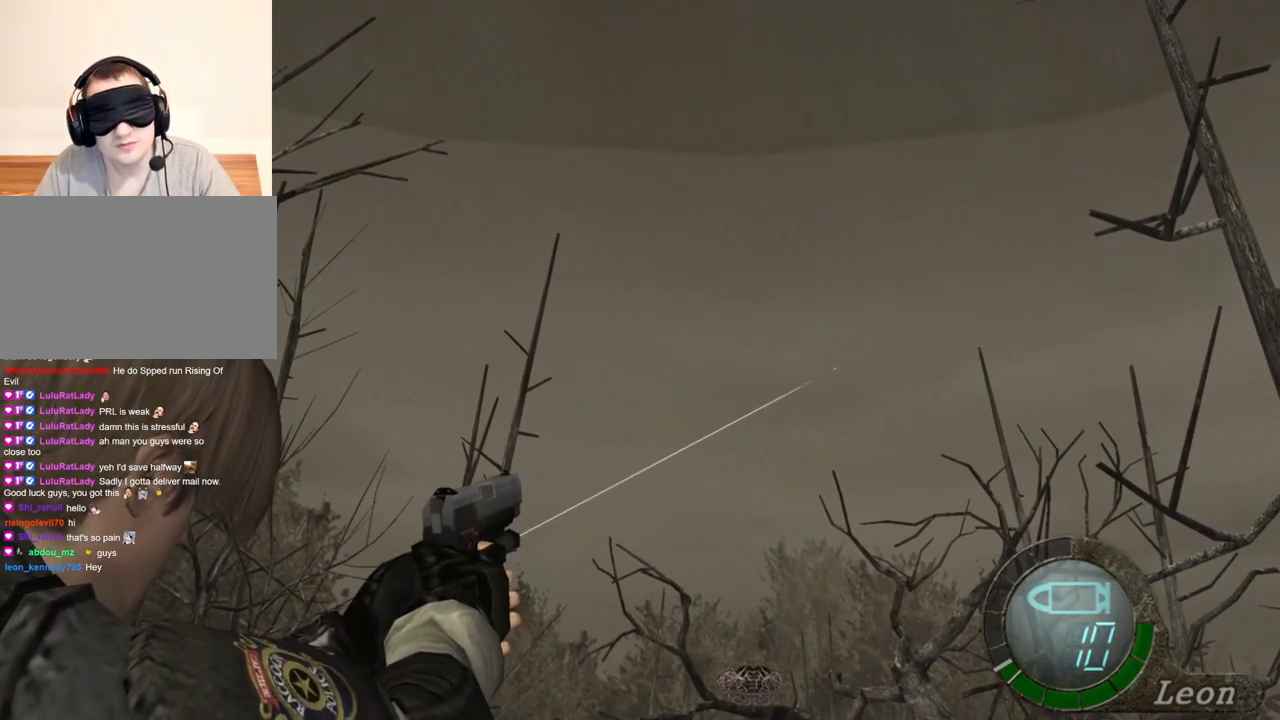
{"keys": [], "mouse": ["right"], "events": []}
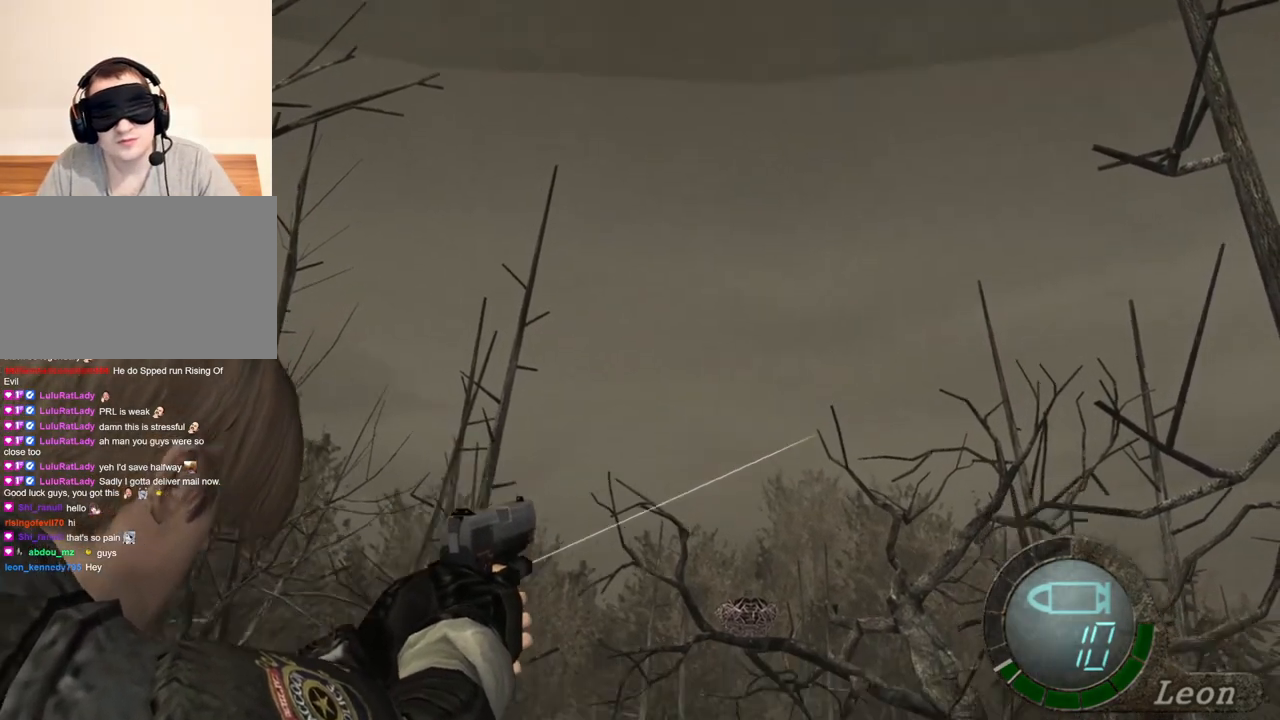
{"keys": [], "mouse": ["right"], "events": []}
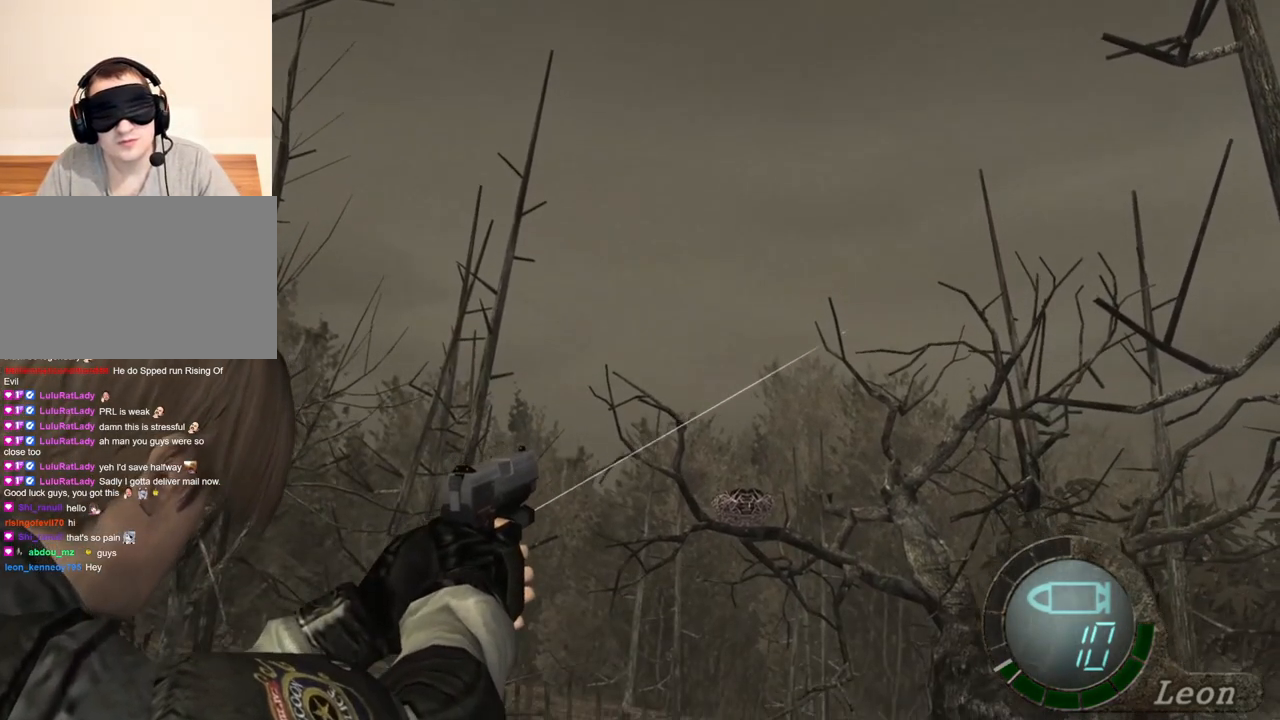
{"keys": [], "mouse": ["right"], "events": []}
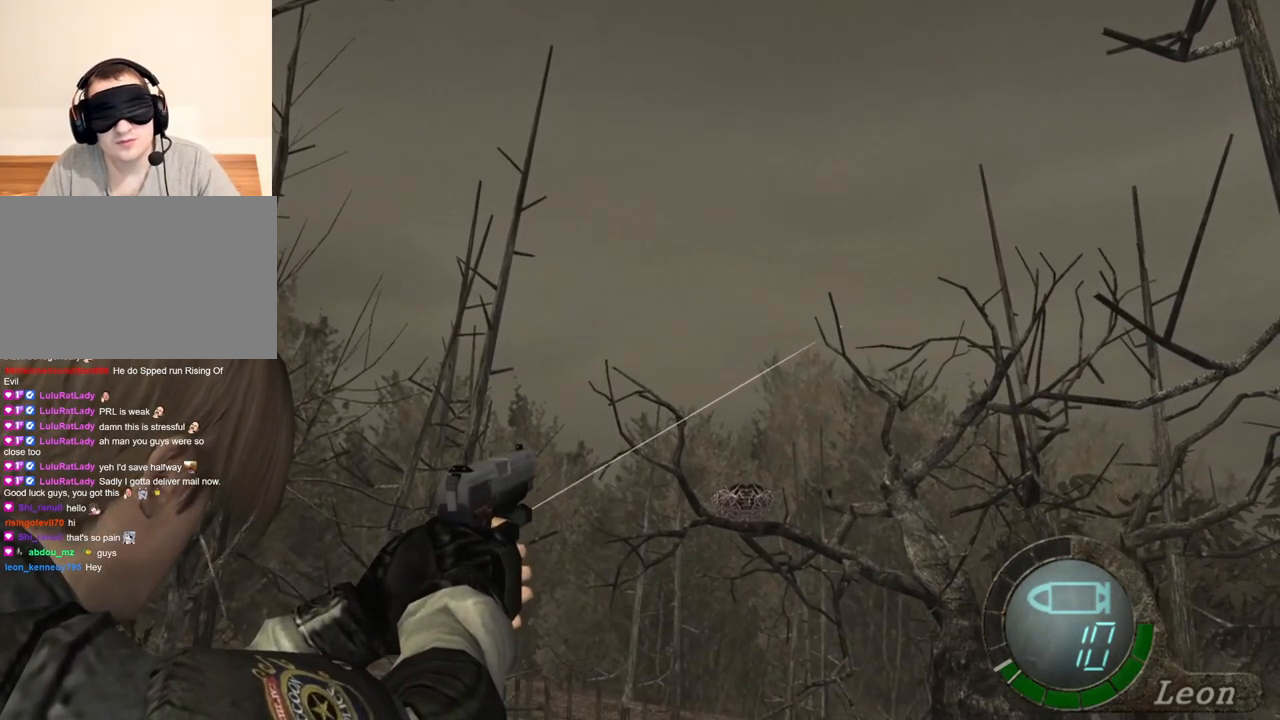
{"keys": [], "mouse": ["right"], "events": []}
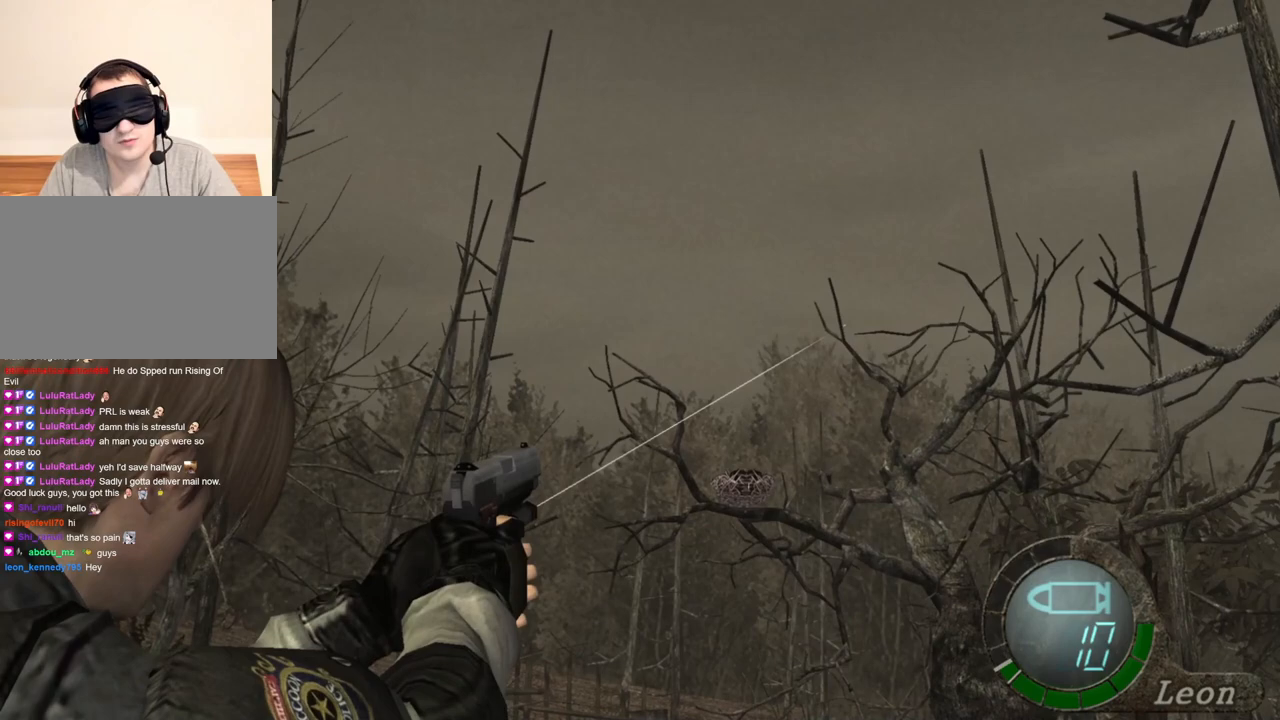
{"keys": [], "mouse": ["right"], "events": []}
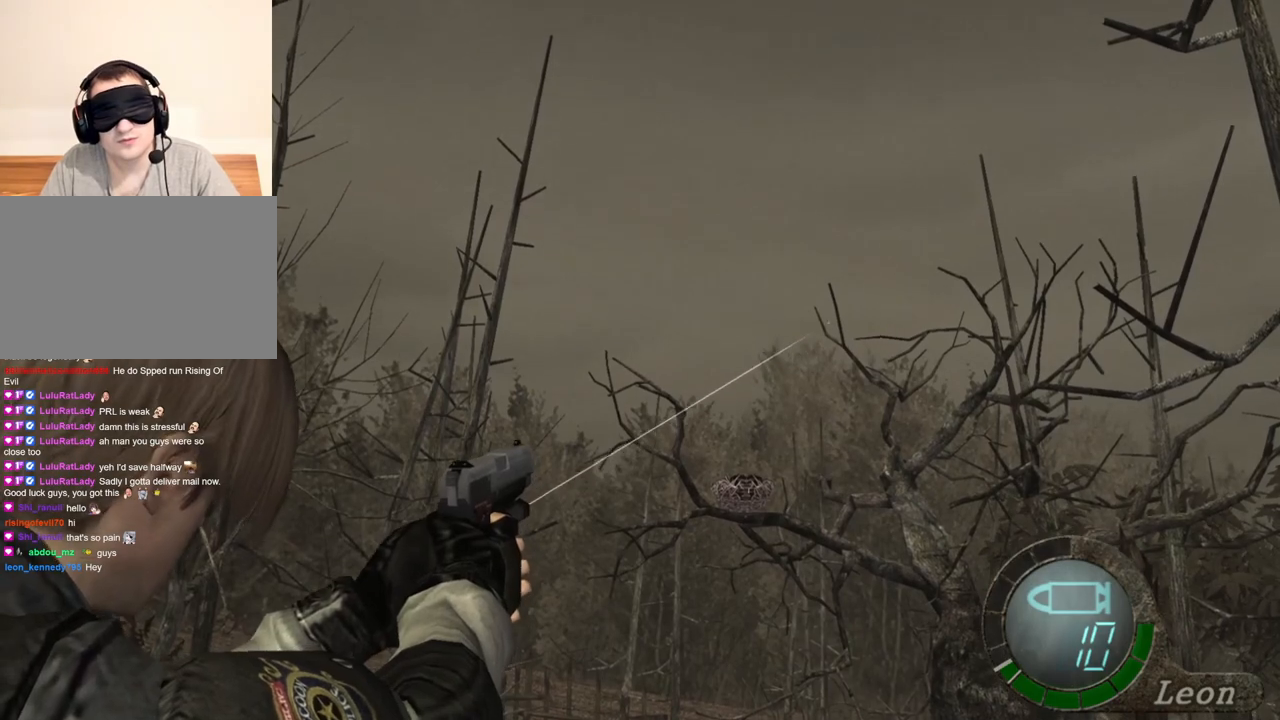
{"keys": [], "mouse": ["right"], "events": []}
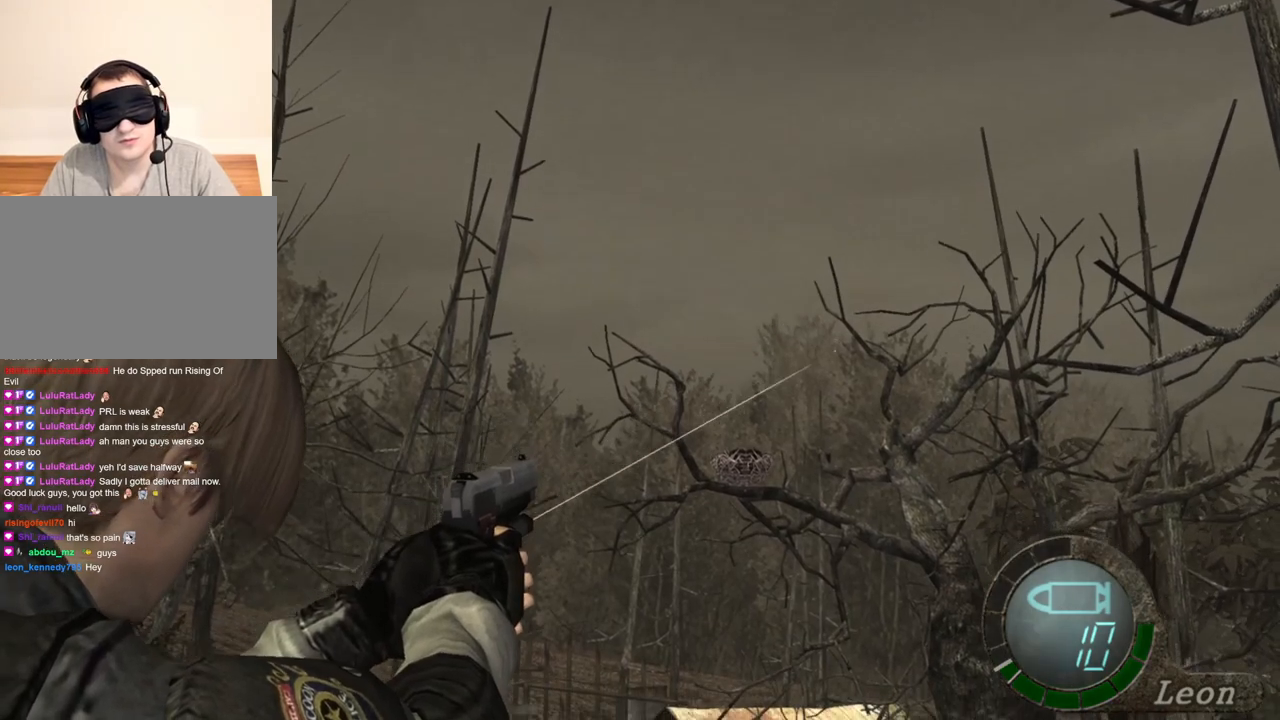
{"keys": [], "mouse": ["right"], "events": []}
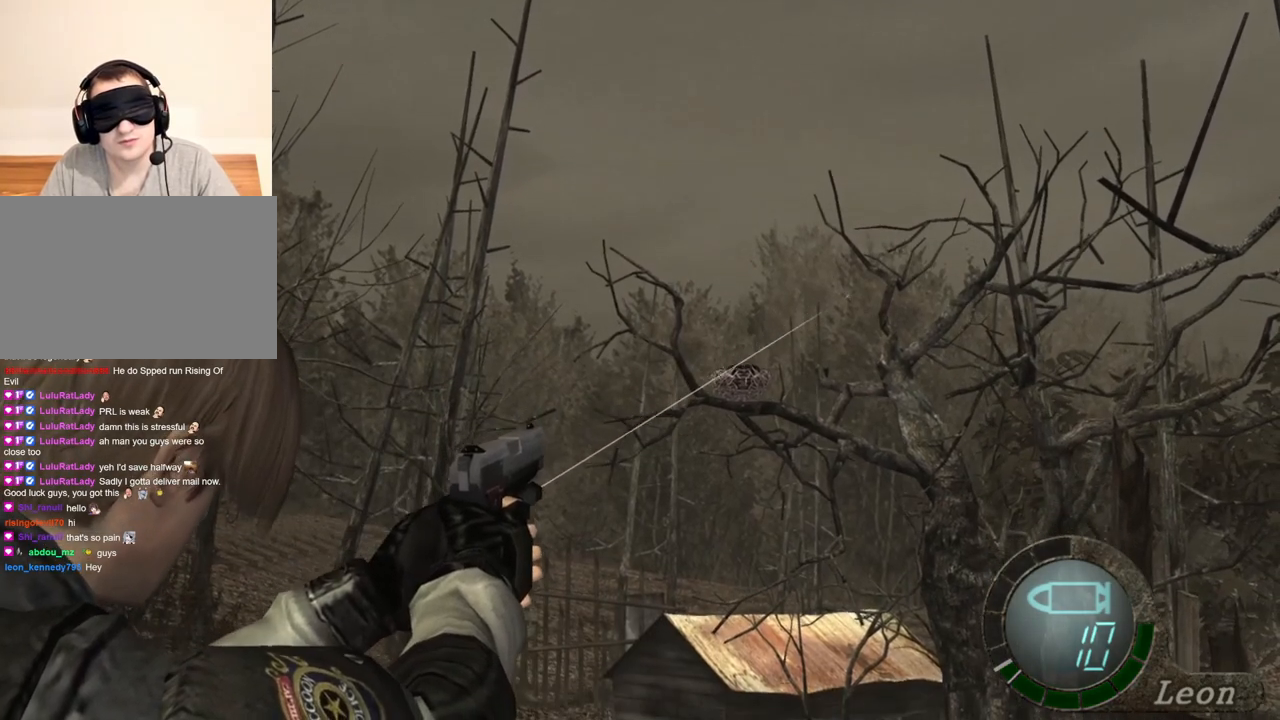
{"keys": [], "mouse": ["right"], "events": []}